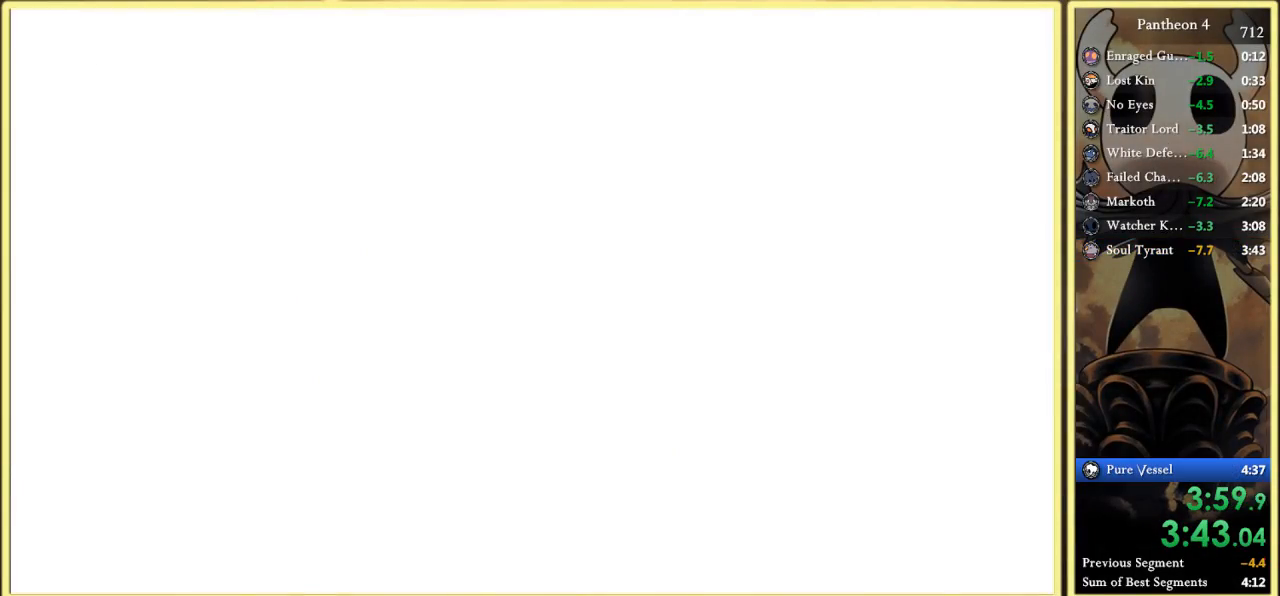
Gameplay with keyboard; each line is a JSON object with the keys held at the frame after it. "events" lists presses ("down") and releases ("up") of "a", "c", "d", "down", "f", "inv", "left", "right", "s", "up", "x" and "z" between this image and that frame as [ms after this image, input, new state], when the widget could be followed in between. No other keys are recorded. Mouse input is not recorded. Key names are as the overlay labels them; some are game actions (e.g. jump) rather than physical keys.
{"keys": ["left"], "events": [[67, "left", "down"], [133, "right", "down"], [167, "down", "down"], [167, "left", "up"], [167, "x", "down"], [200, "z", "down"], [233, "left", "down"], [267, "right", "up"], [267, "x", "up"], [267, "z", "up"], [300, "down", "up"], [333, "down", "down"], [333, "left", "up"], [333, "right", "down"], [367, "x", "down"], [367, "z", "down"], [433, "left", "down"], [433, "right", "up"], [433, "x", "up"], [433, "z", "up"], [467, "down", "up"]]}
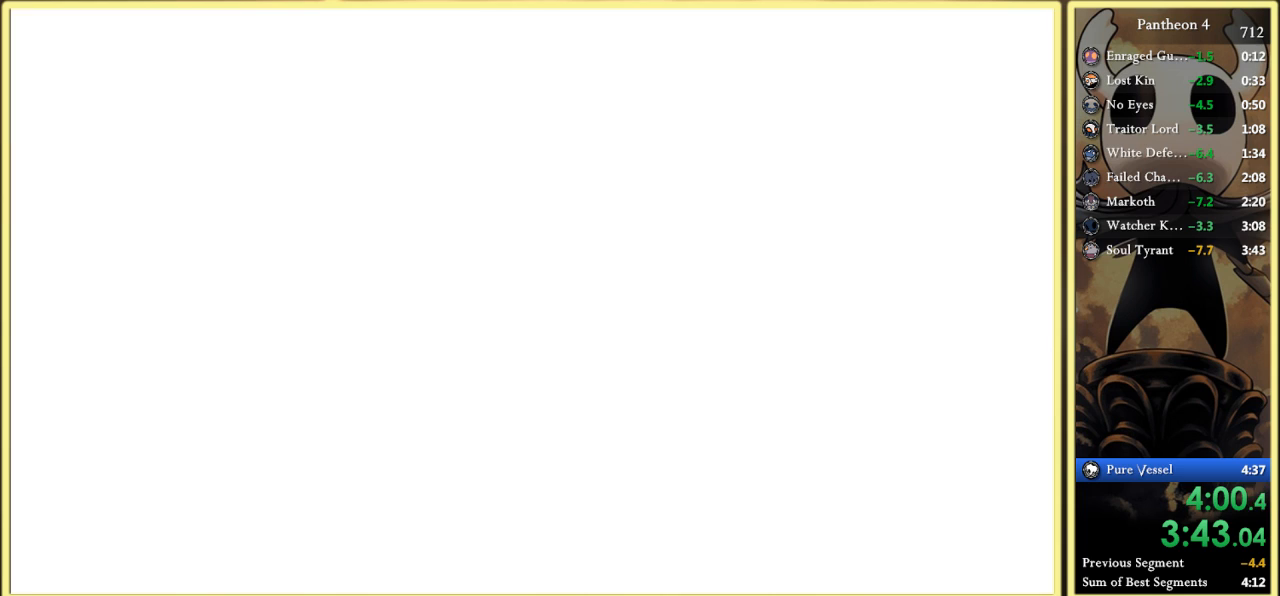
{"keys": ["down", "left", "x"], "events": [[33, "down", "down"], [33, "right", "down"], [33, "x", "down"], [33, "z", "down"], [100, "right", "up"], [133, "down", "up"], [133, "x", "up"], [133, "z", "up"], [167, "left", "up"], [200, "down", "down"], [200, "right", "down"], [200, "x", "down"], [233, "left", "down"], [233, "z", "down"], [267, "down", "up"], [267, "right", "up"], [300, "x", "up"], [300, "z", "up"], [367, "left", "up"], [400, "down", "down"], [400, "right", "down"], [400, "x", "down"], [433, "z", "down"], [467, "left", "down"], [467, "right", "up"], [467, "z", "up"]]}
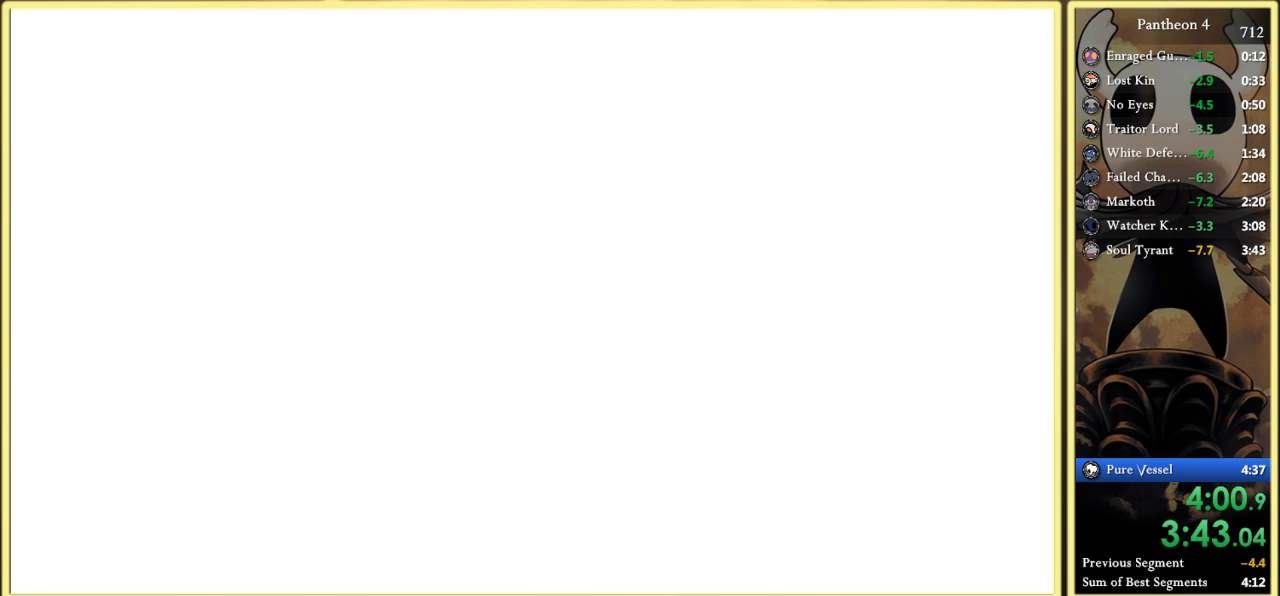
{"keys": ["down", "left", "right", "x", "z"], "events": [[33, "down", "up"], [33, "left", "up"], [33, "x", "up"], [67, "right", "down"], [67, "x", "down"], [100, "down", "down"], [100, "z", "down"], [133, "left", "down"], [167, "right", "up"], [167, "z", "up"], [200, "down", "up"], [200, "x", "up"], [233, "left", "up"], [267, "x", "down"], [267, "z", "down"], [300, "down", "down"], [300, "right", "down"], [333, "left", "down"], [333, "right", "up"], [333, "x", "up"], [367, "down", "up"], [367, "z", "up"], [400, "left", "up"], [433, "x", "down"], [467, "right", "down"], [467, "z", "down"], [500, "down", "down"], [500, "left", "down"]]}
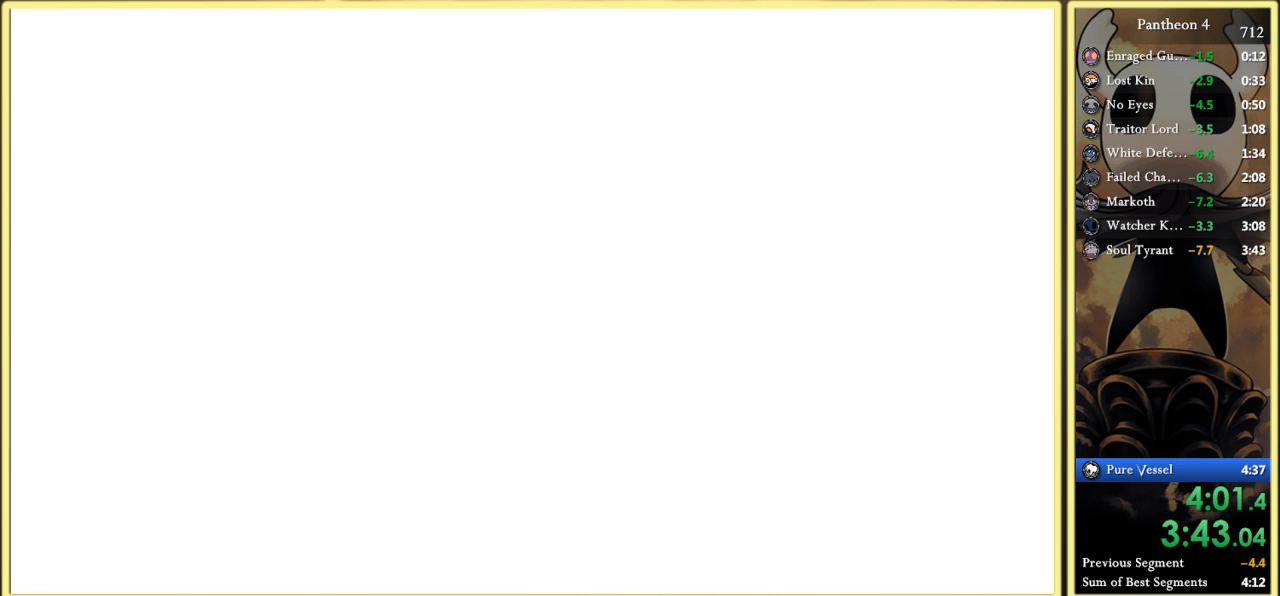
{"keys": [], "events": [[33, "right", "up"], [33, "x", "up"], [33, "z", "up"], [67, "down", "up"], [100, "left", "up"], [133, "x", "down"], [133, "z", "down"], [167, "down", "down"], [167, "right", "down"], [200, "left", "down"], [233, "right", "up"], [233, "x", "up"], [233, "z", "up"], [267, "down", "up"], [300, "left", "up"], [333, "down", "down"], [333, "right", "down"], [333, "x", "down"], [333, "z", "down"], [400, "left", "down"], [400, "x", "up"], [433, "down", "up"], [433, "right", "up"], [433, "z", "up"], [500, "left", "up"]]}
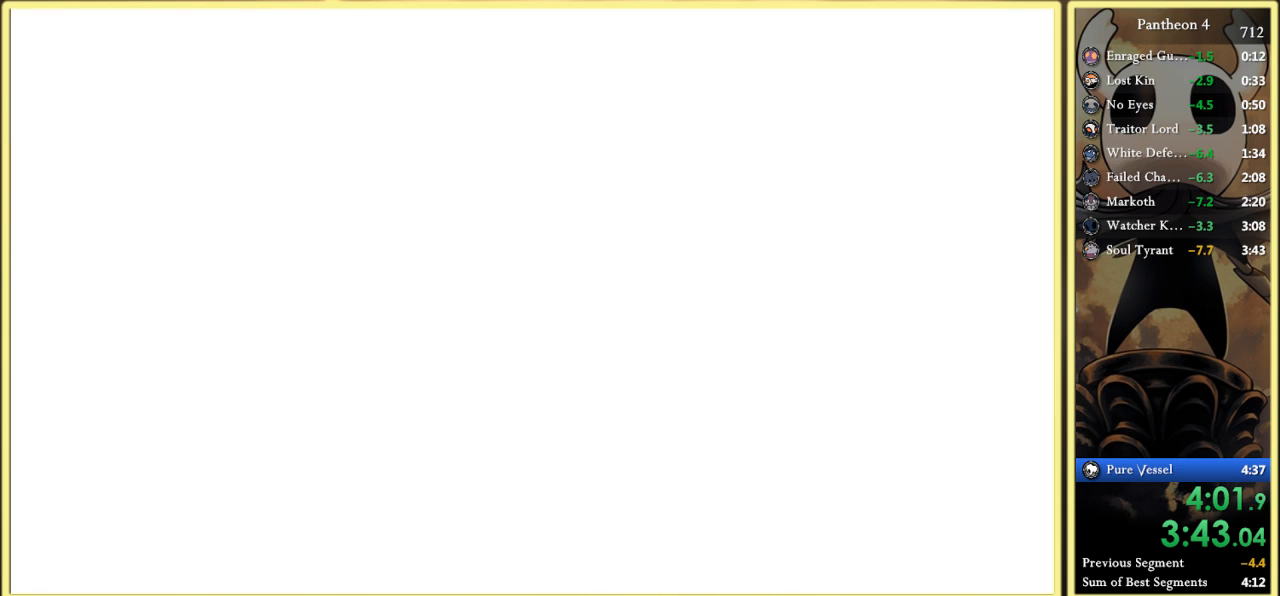
{"keys": ["down", "left"], "events": [[33, "down", "down"], [33, "right", "down"], [33, "x", "down"], [33, "z", "down"], [67, "left", "down"], [100, "x", "up"], [100, "z", "up"], [133, "down", "up"], [133, "right", "up"], [167, "left", "up"], [200, "x", "down"], [233, "down", "down"], [233, "right", "down"], [233, "z", "down"], [267, "left", "down"], [300, "right", "up"], [300, "x", "up"], [300, "z", "up"], [333, "down", "up"], [367, "left", "up"], [400, "down", "down"], [400, "right", "down"], [400, "x", "down"], [400, "z", "down"], [467, "left", "down"], [500, "right", "up"], [500, "x", "up"], [500, "z", "up"]]}
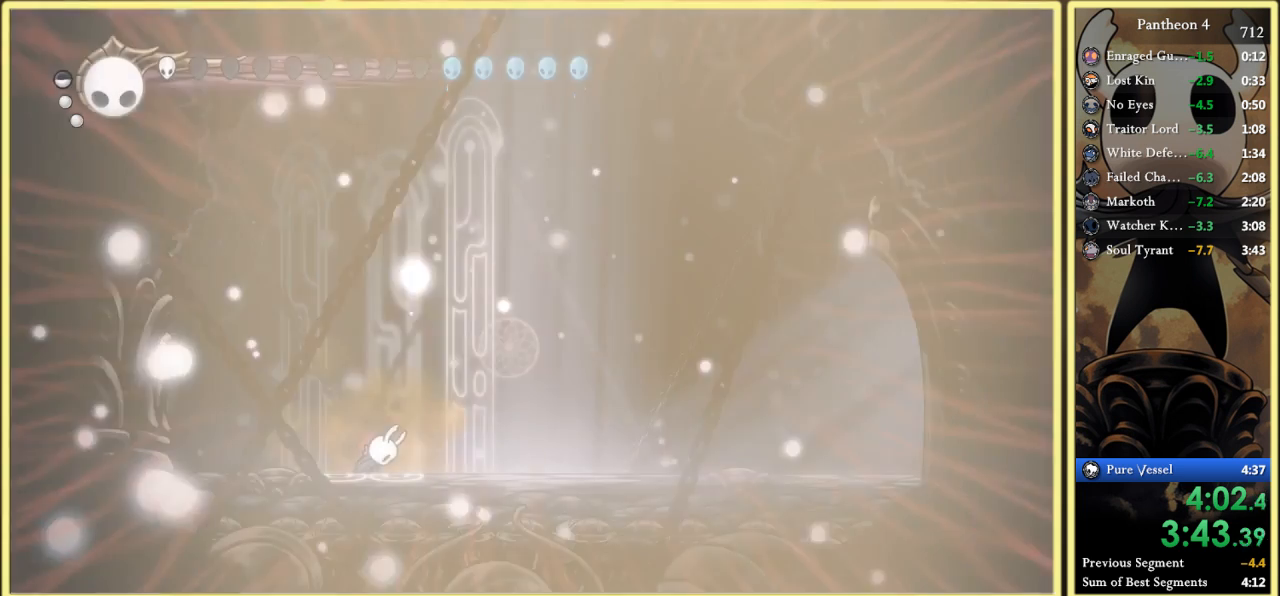
{"keys": ["down", "left", "right", "x", "z"], "events": [[33, "down", "up"], [67, "left", "up"], [100, "down", "down"], [100, "right", "down"], [100, "x", "down"], [100, "z", "down"], [167, "left", "down"], [200, "down", "up"], [200, "right", "up"], [200, "x", "up"], [200, "z", "up"], [233, "left", "up"], [300, "down", "down"], [300, "right", "down"], [300, "x", "down"], [300, "z", "down"], [333, "left", "down"], [367, "right", "up"], [367, "x", "up"], [367, "z", "up"], [400, "down", "up"], [400, "left", "up"], [467, "down", "down"], [467, "right", "down"], [467, "x", "down"], [467, "z", "down"], [500, "left", "down"]]}
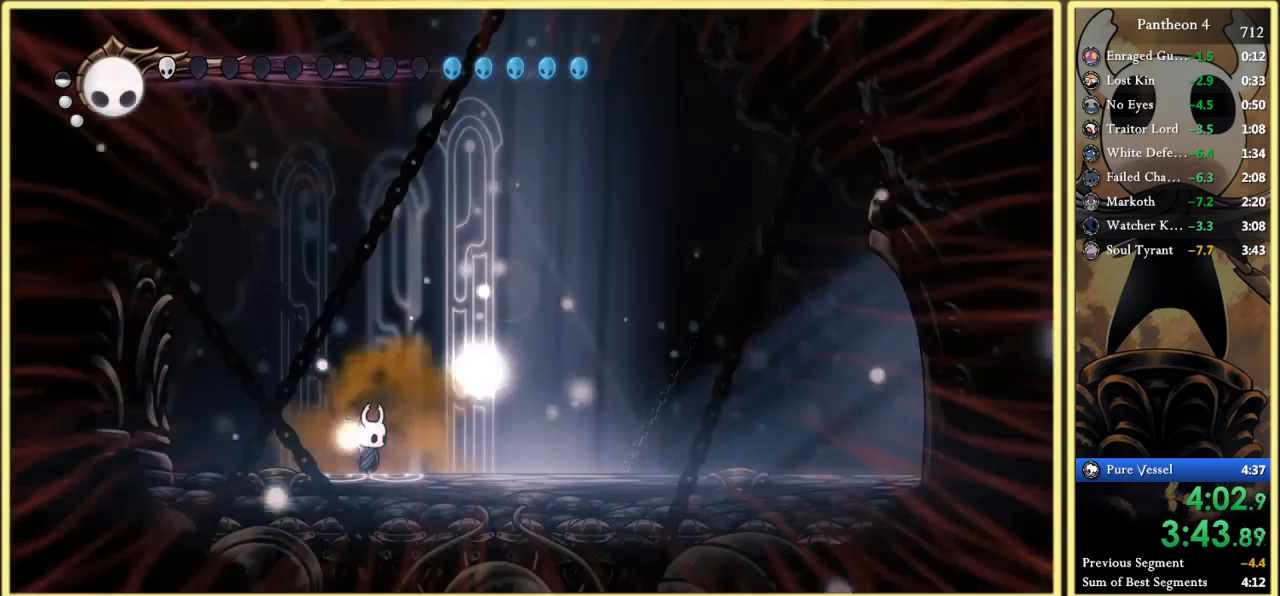
{"keys": ["right"], "events": [[33, "x", "up"], [33, "z", "up"], [67, "left", "up"], [100, "down", "up"], [333, "c", "down"], [433, "c", "up"]]}
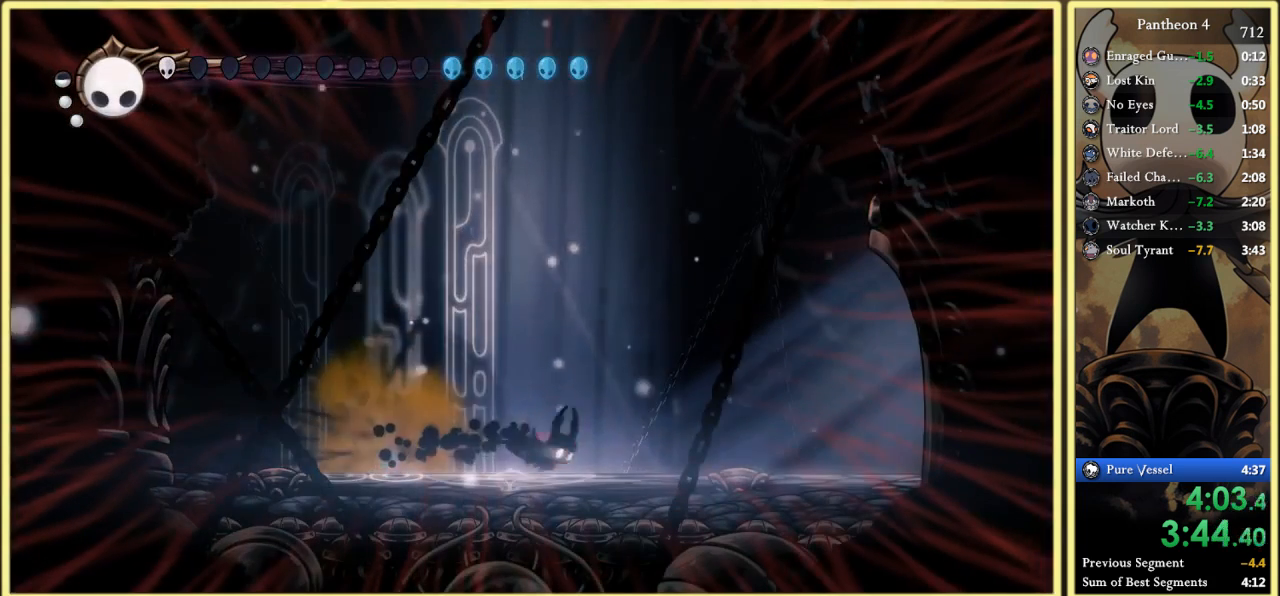
{"keys": ["right"], "events": [[33, "c", "down"], [133, "c", "up"], [233, "c", "down"], [333, "c", "up"], [400, "c", "down"], [500, "c", "up"]]}
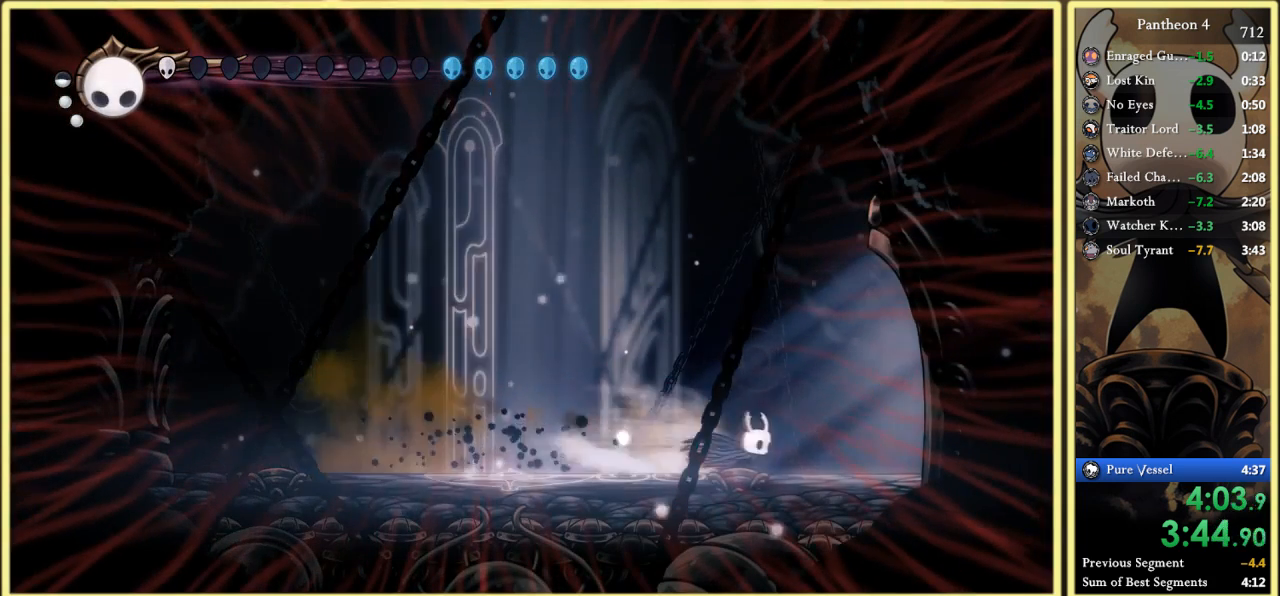
{"keys": ["c", "right"], "events": [[100, "c", "down"], [200, "c", "up"], [300, "c", "down"], [400, "c", "up"], [467, "c", "down"]]}
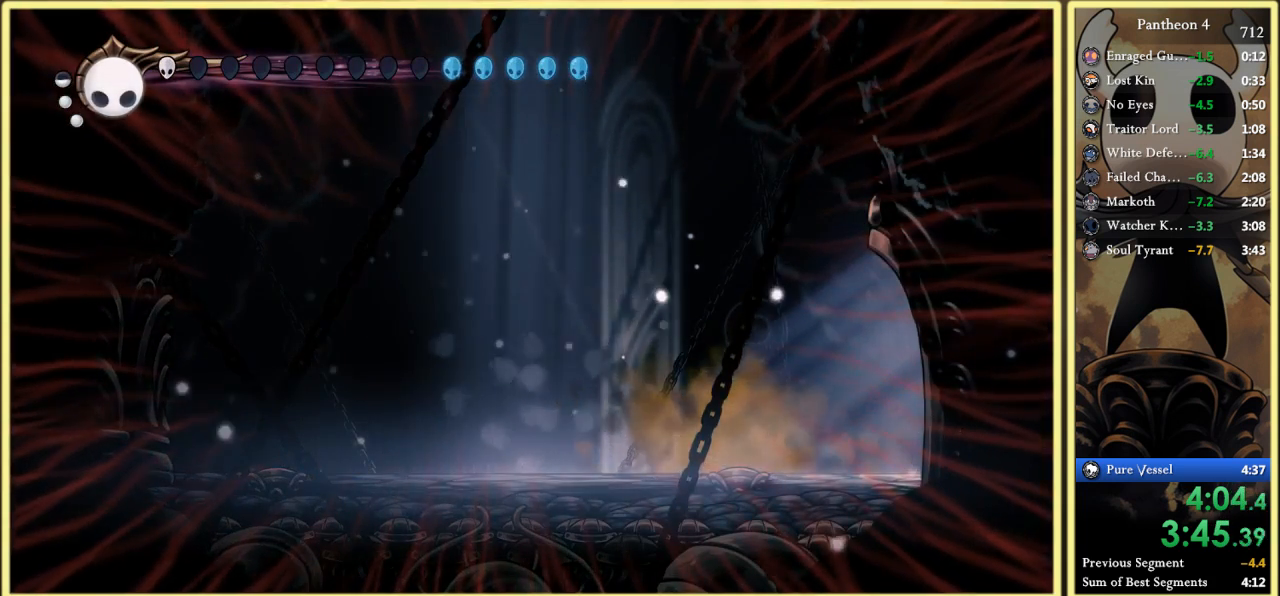
{"keys": ["right"], "events": [[100, "c", "up"], [167, "c", "down"], [267, "c", "up"]]}
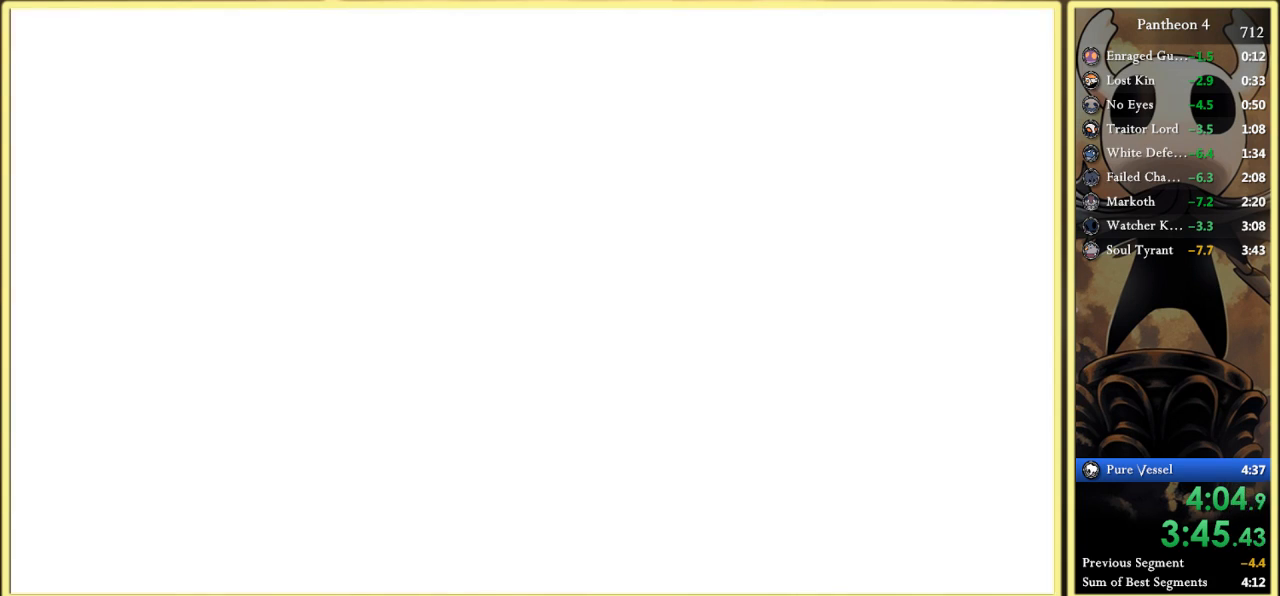
{"keys": ["right"], "events": []}
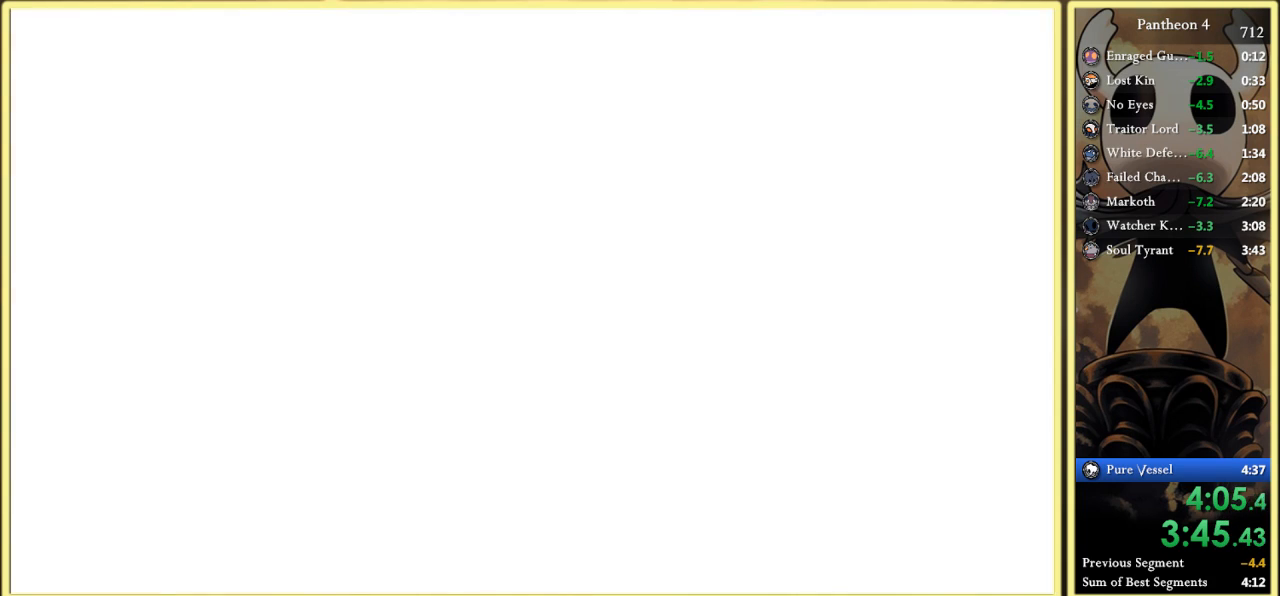
{"keys": ["down", "right"], "events": [[400, "down", "down"]]}
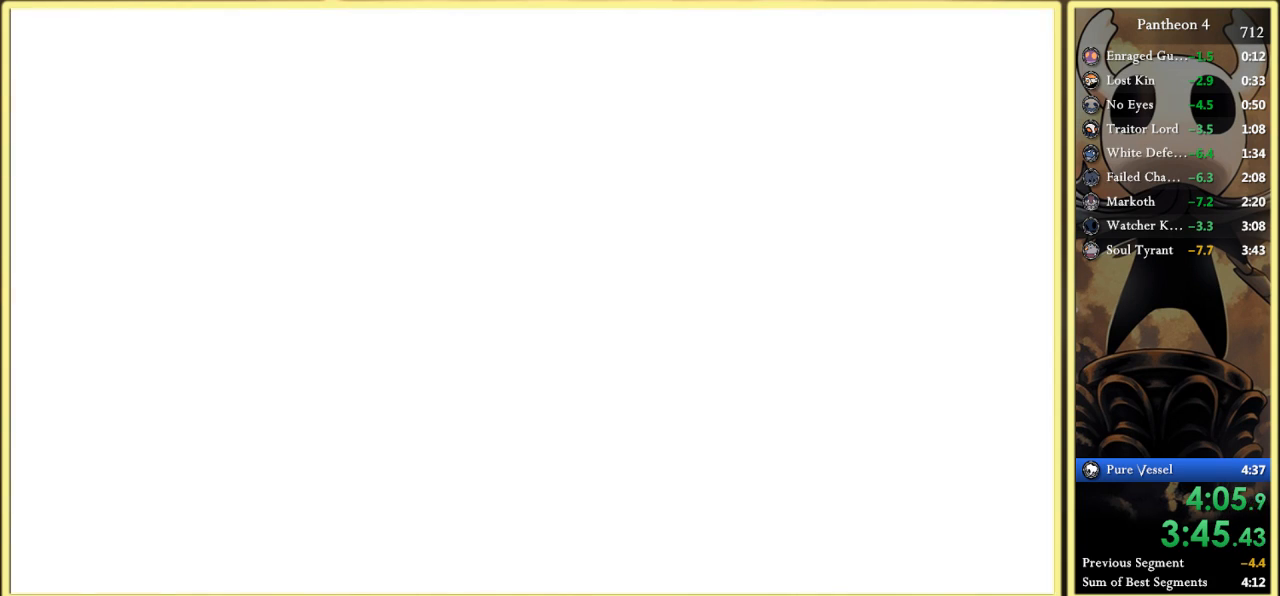
{"keys": ["right"], "events": [[33, "down", "up"]]}
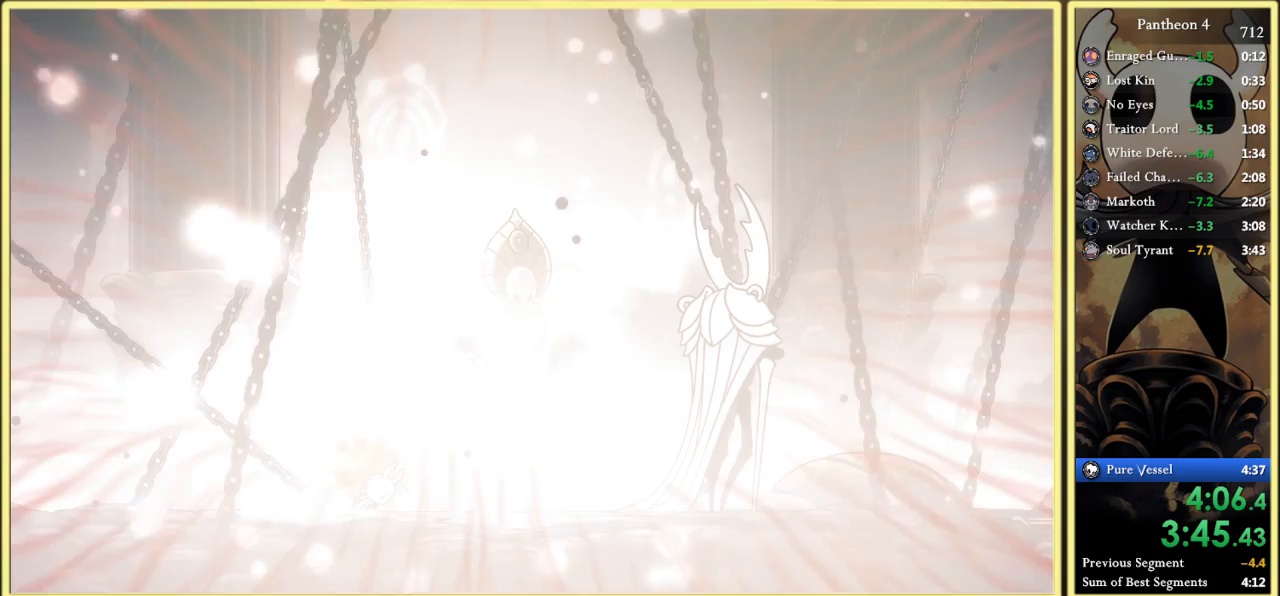
{"keys": ["right"], "events": [[400, "down", "down"], [500, "down", "up"]]}
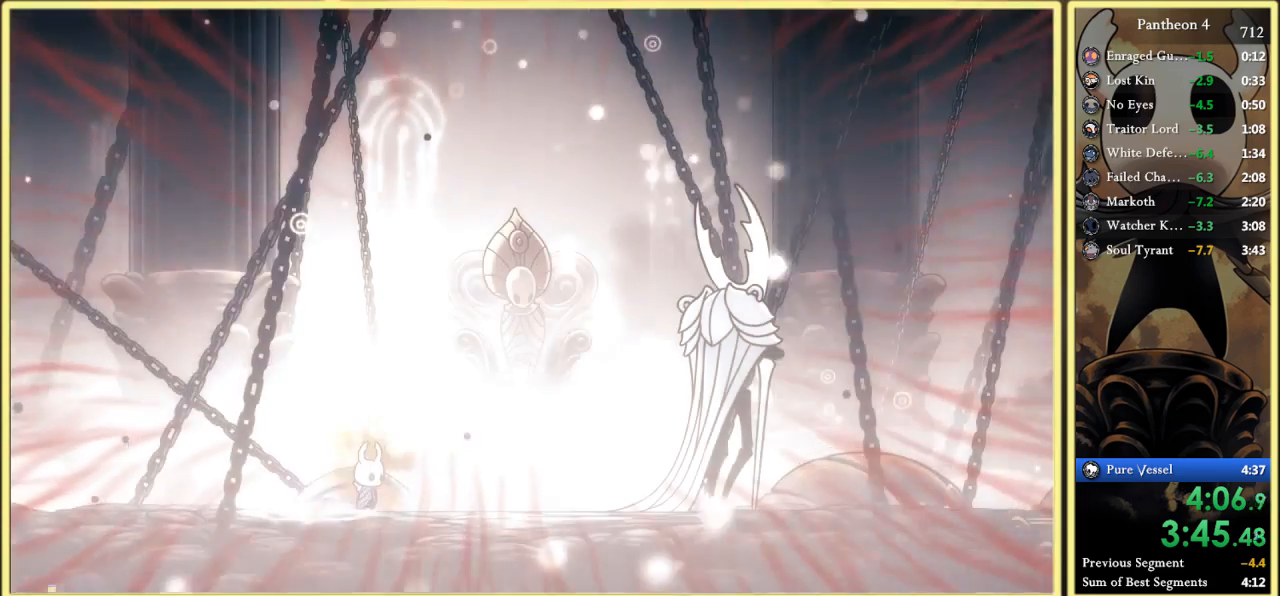
{"keys": ["right", "z"], "events": [[300, "x", "down"], [300, "z", "down"], [433, "x", "up"]]}
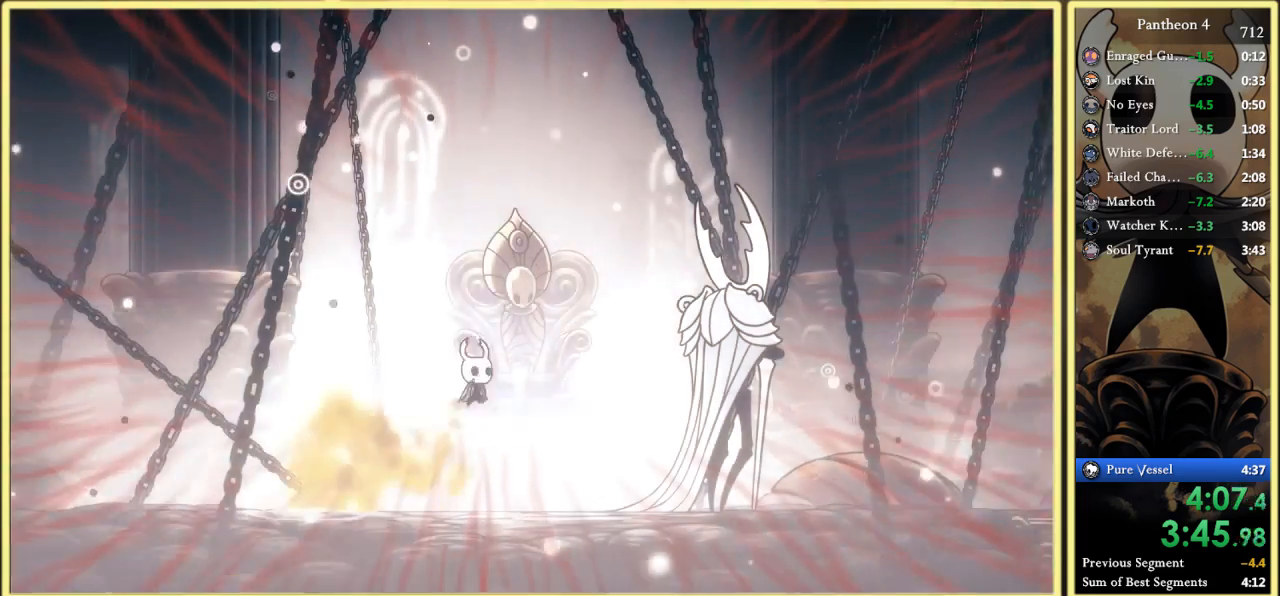
{"keys": [], "events": [[67, "x", "down"], [167, "x", "up"], [300, "x", "down"], [333, "right", "up"], [467, "x", "up"], [500, "z", "up"]]}
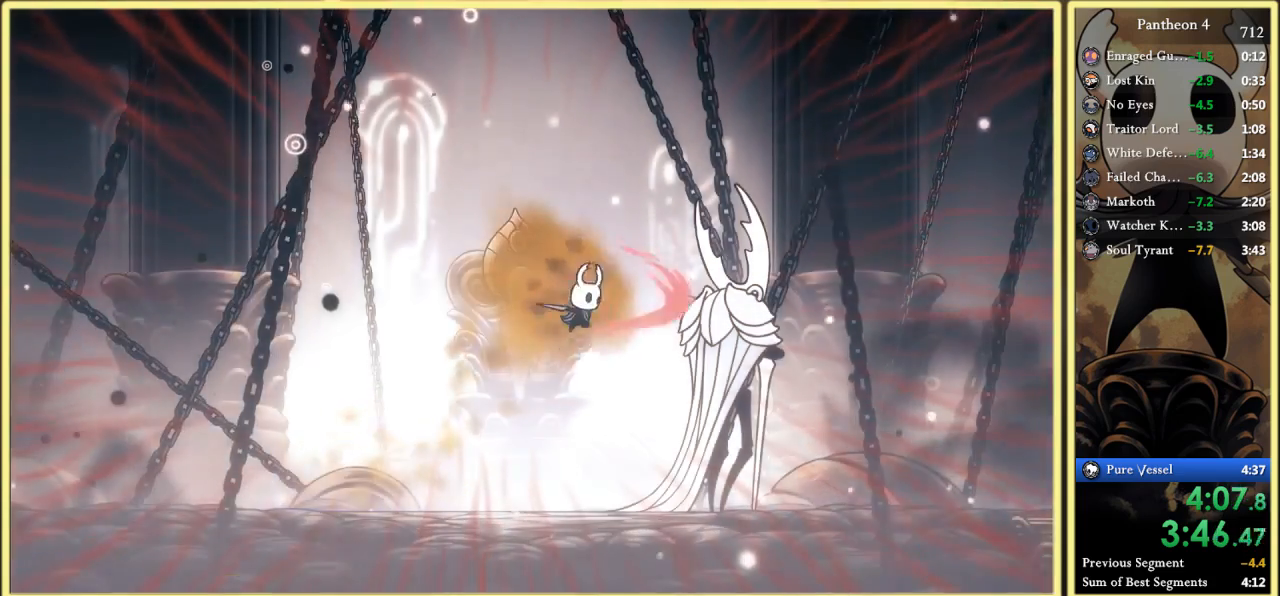
{"keys": [], "events": []}
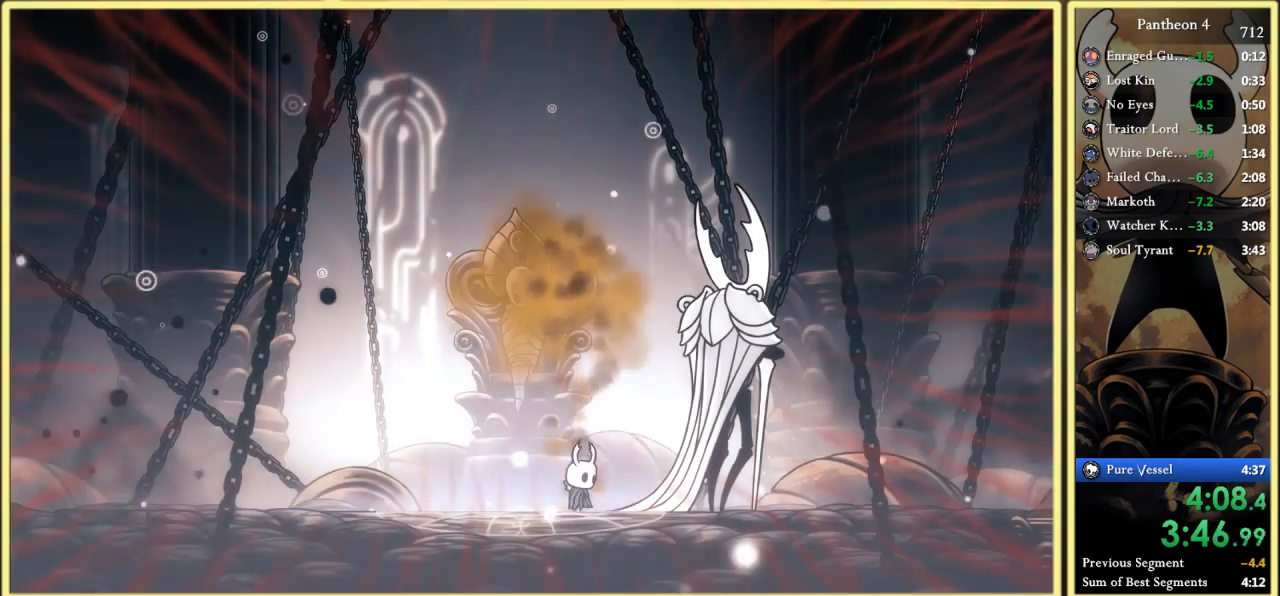
{"keys": [], "events": []}
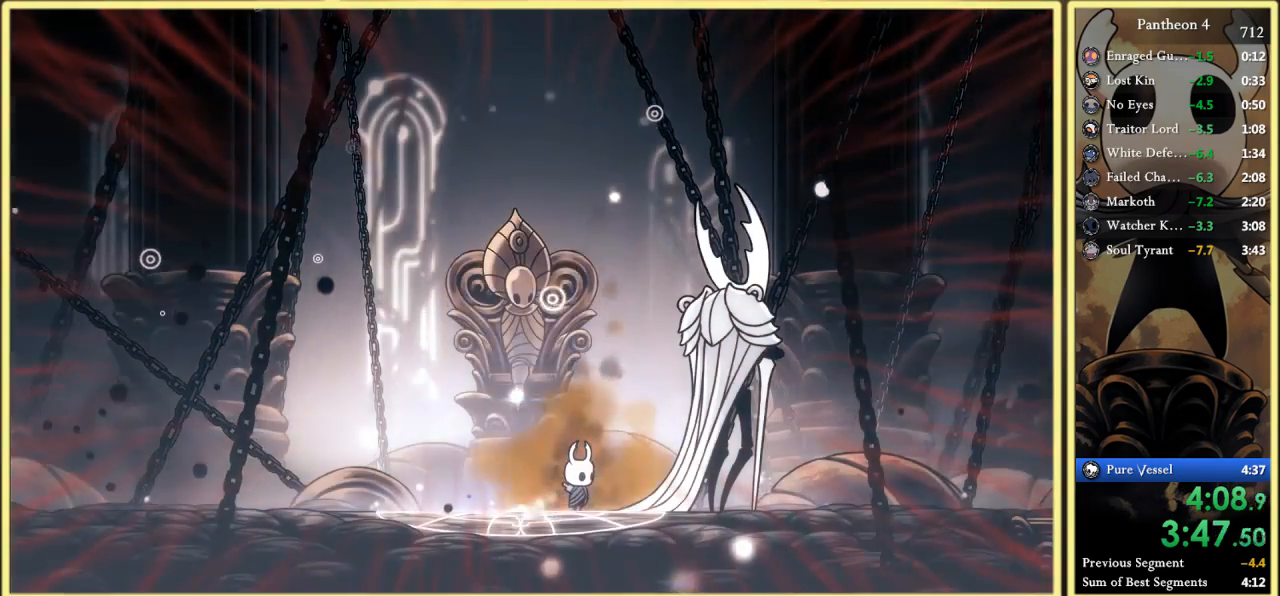
{"keys": [], "events": []}
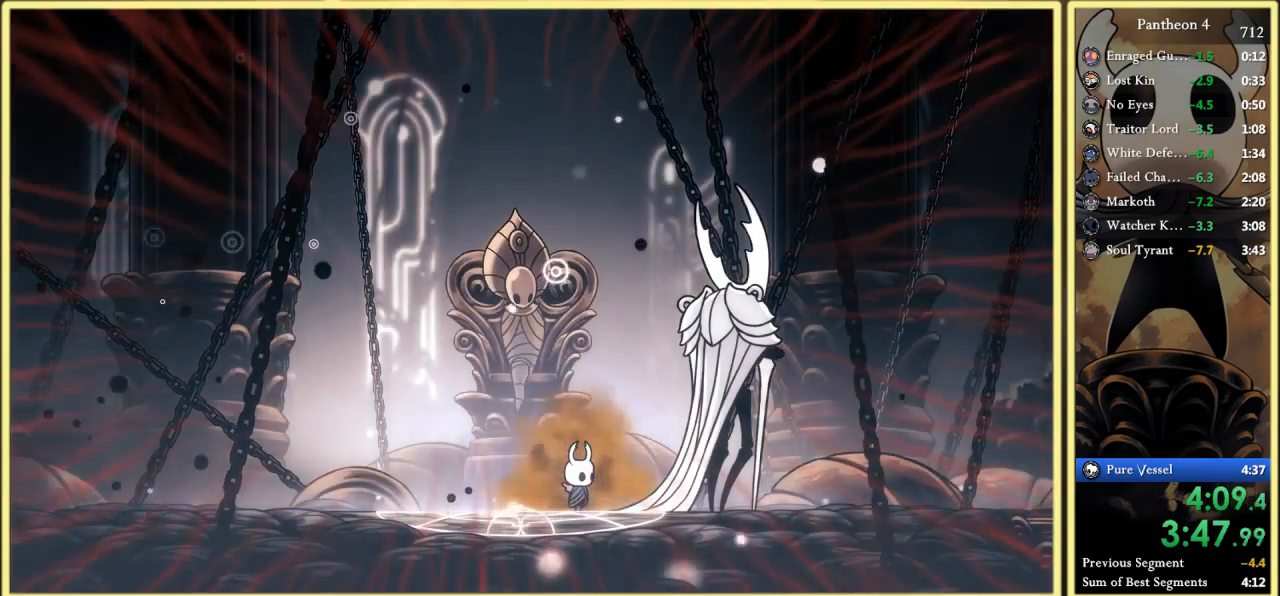
{"keys": ["left", "right"], "events": [[433, "left", "down"], [500, "right", "down"]]}
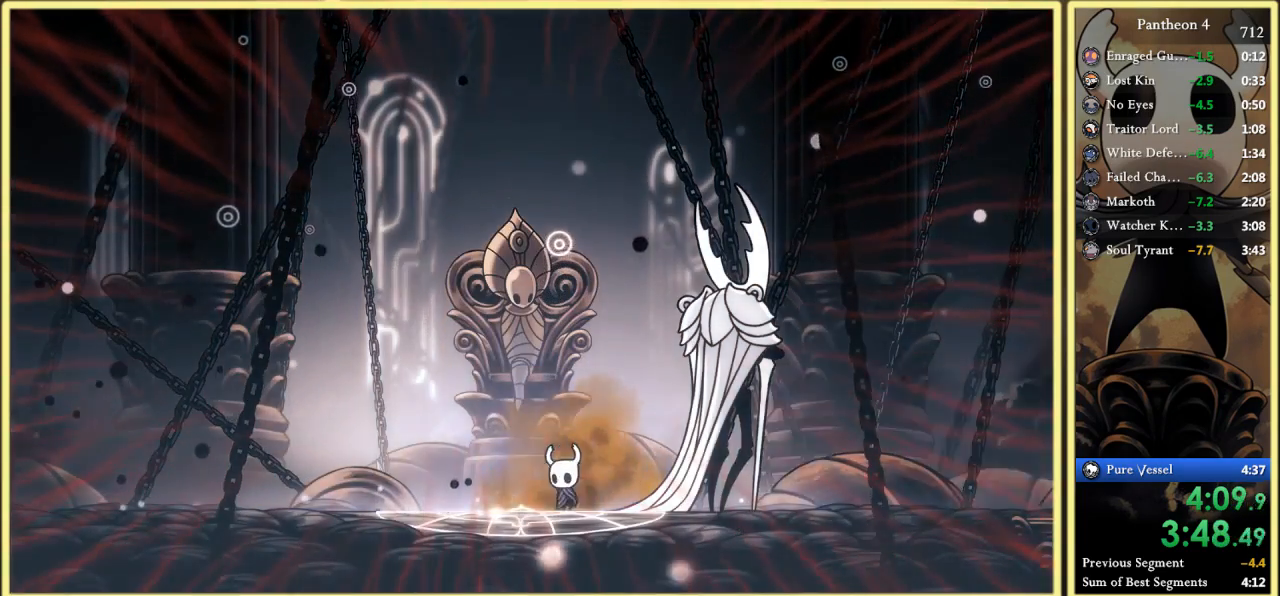
{"keys": [], "events": [[33, "left", "up"], [67, "right", "up"]]}
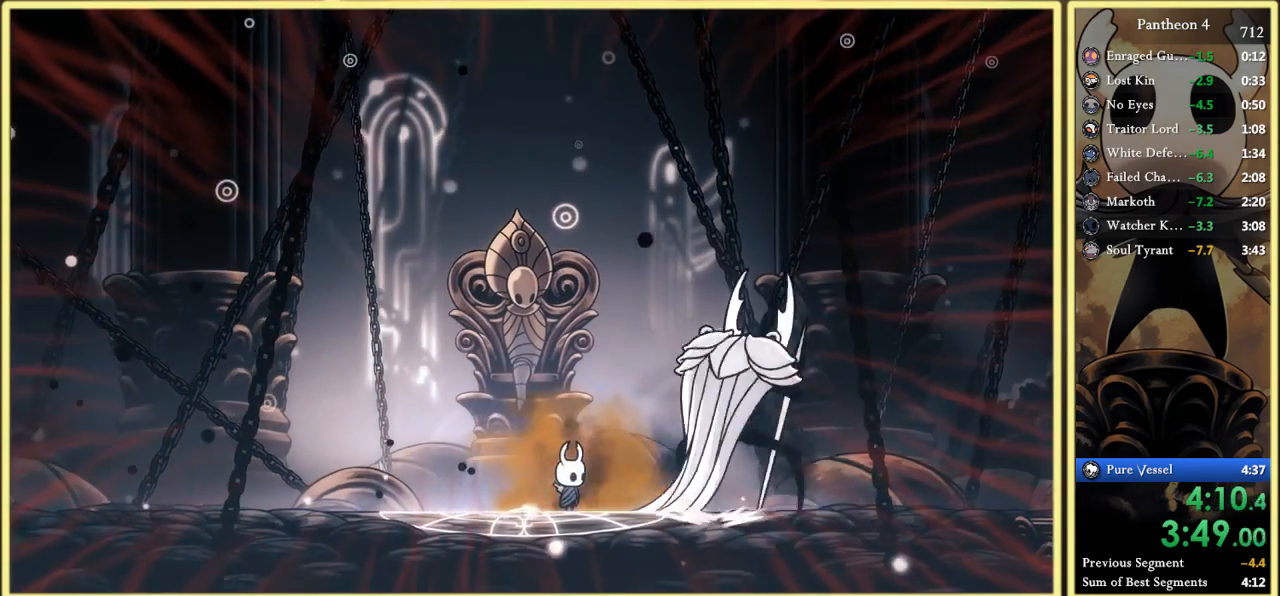
{"keys": [], "events": []}
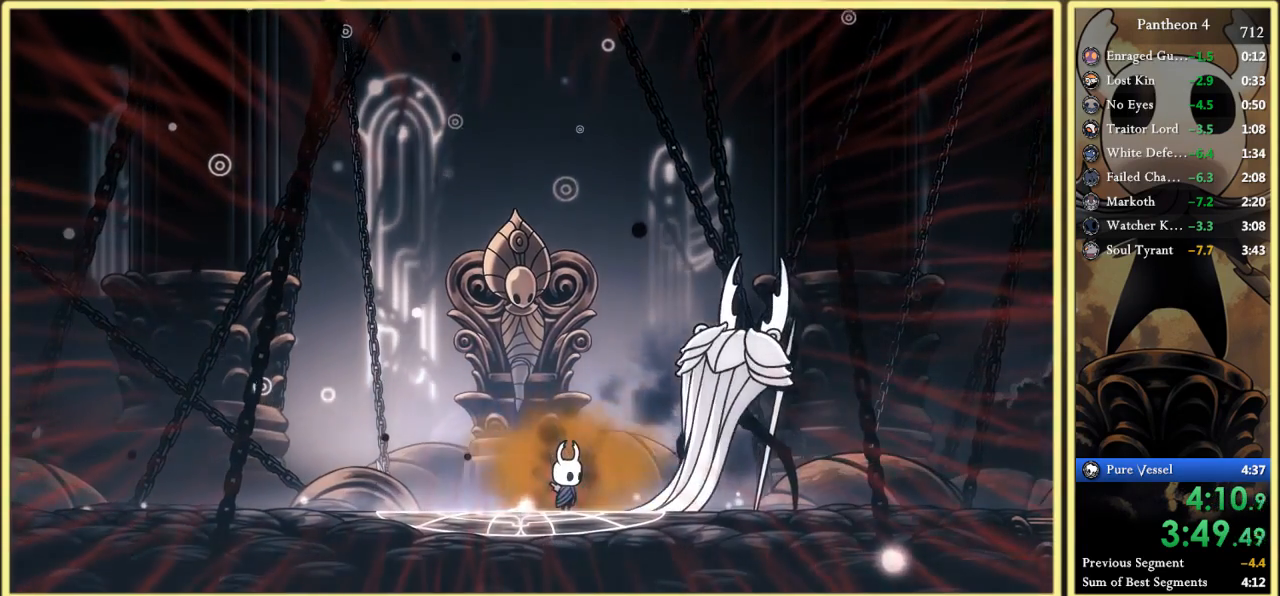
{"keys": [], "events": []}
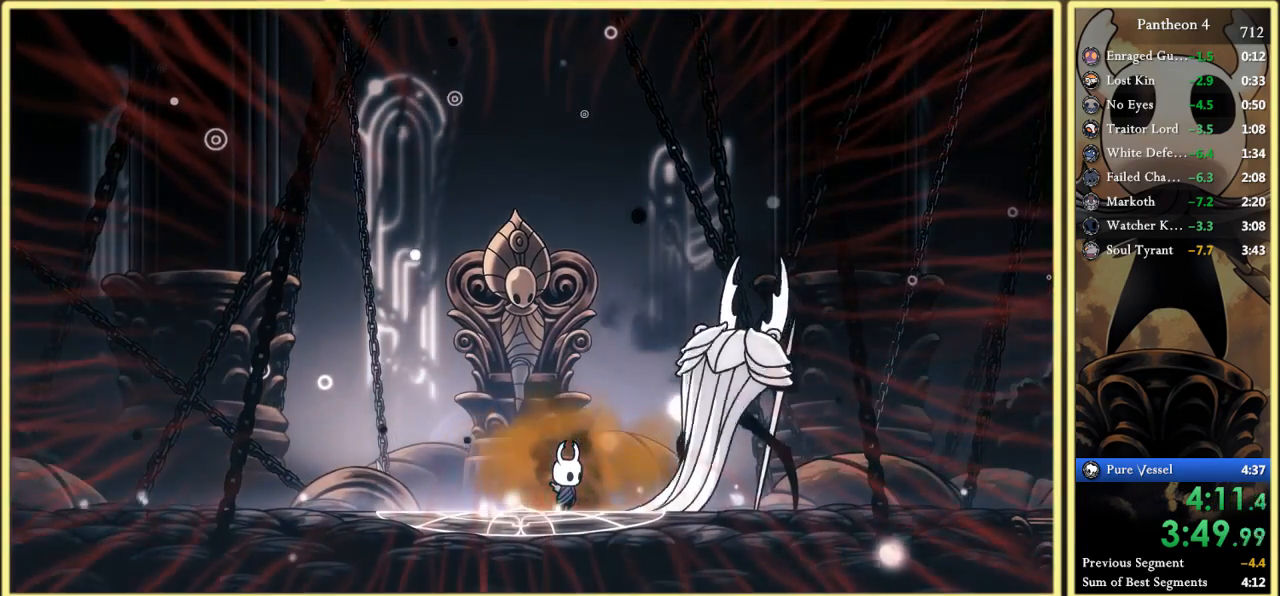
{"keys": [], "events": []}
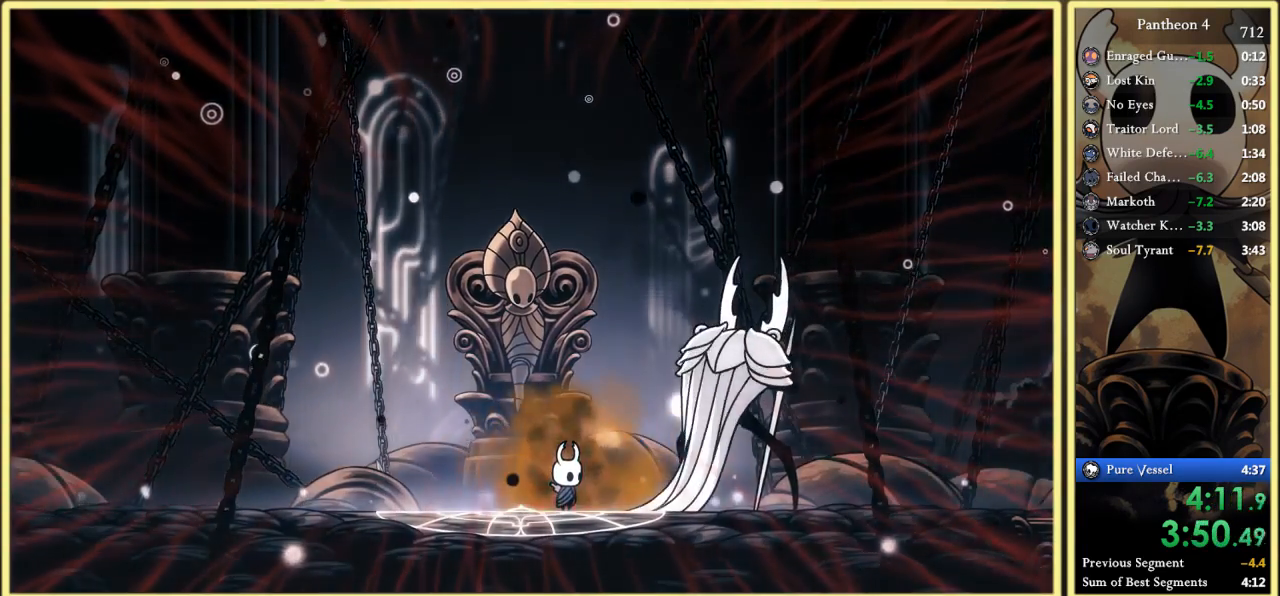
{"keys": [], "events": []}
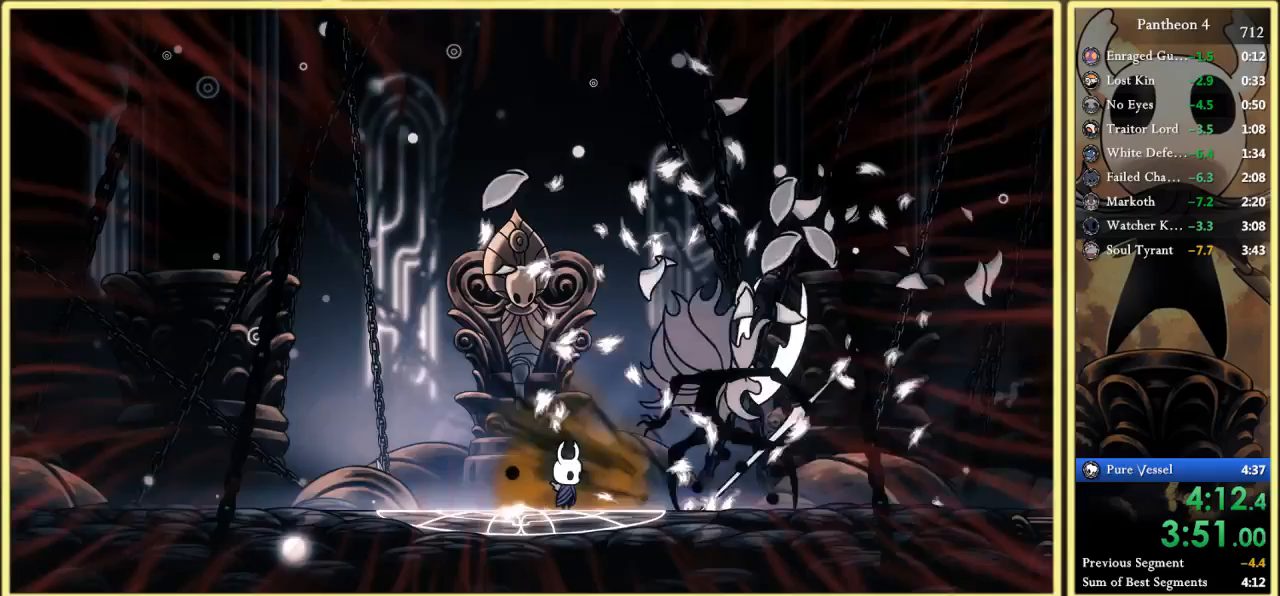
{"keys": [], "events": [[333, "right", "down"], [367, "right", "up"]]}
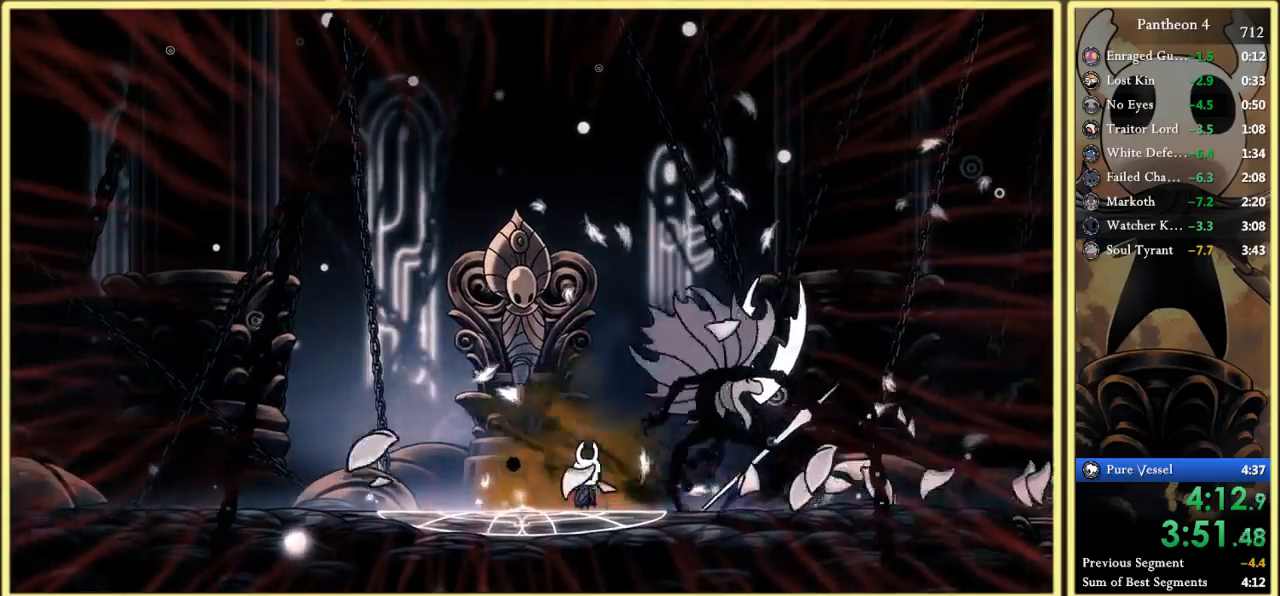
{"keys": [], "events": []}
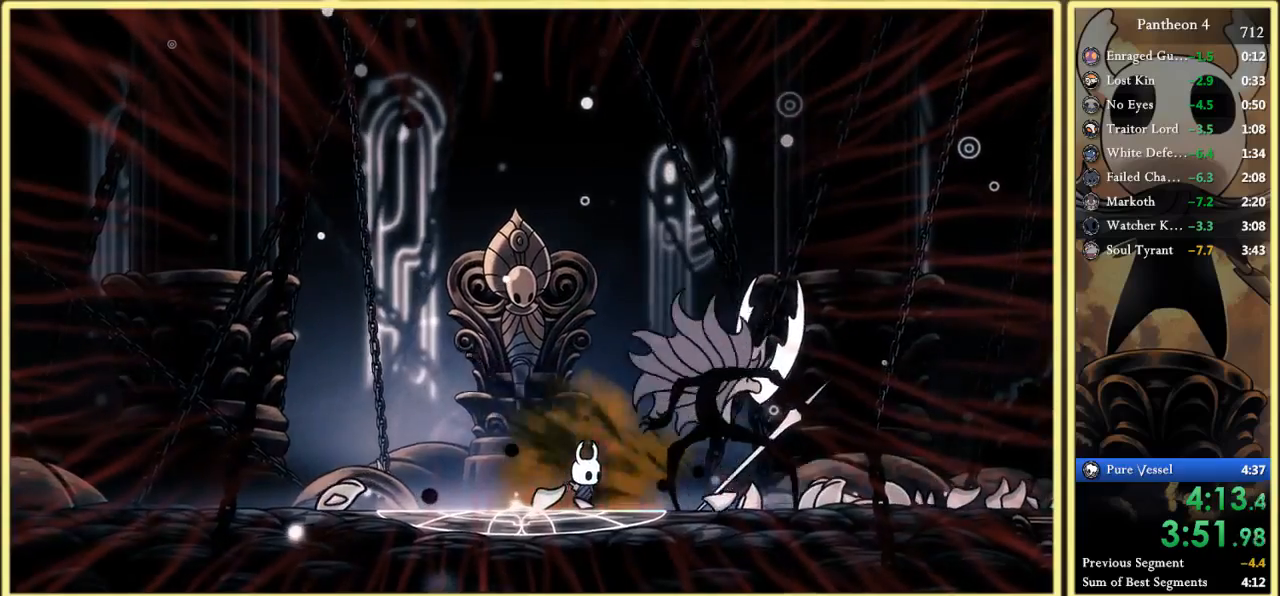
{"keys": [], "events": []}
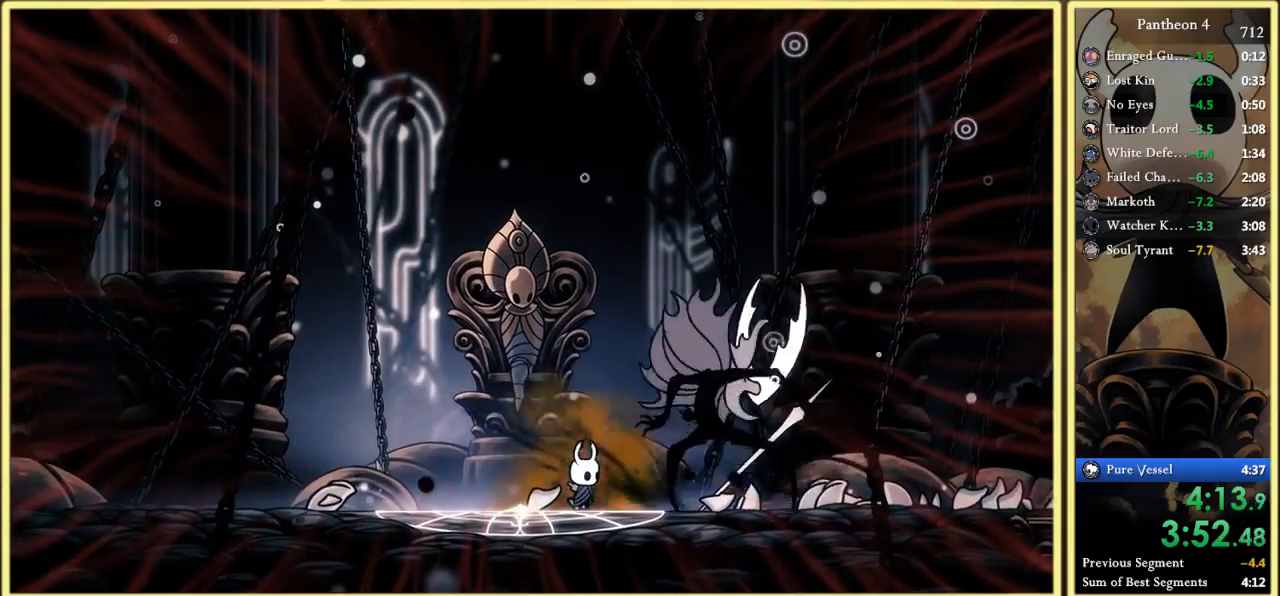
{"keys": [], "events": []}
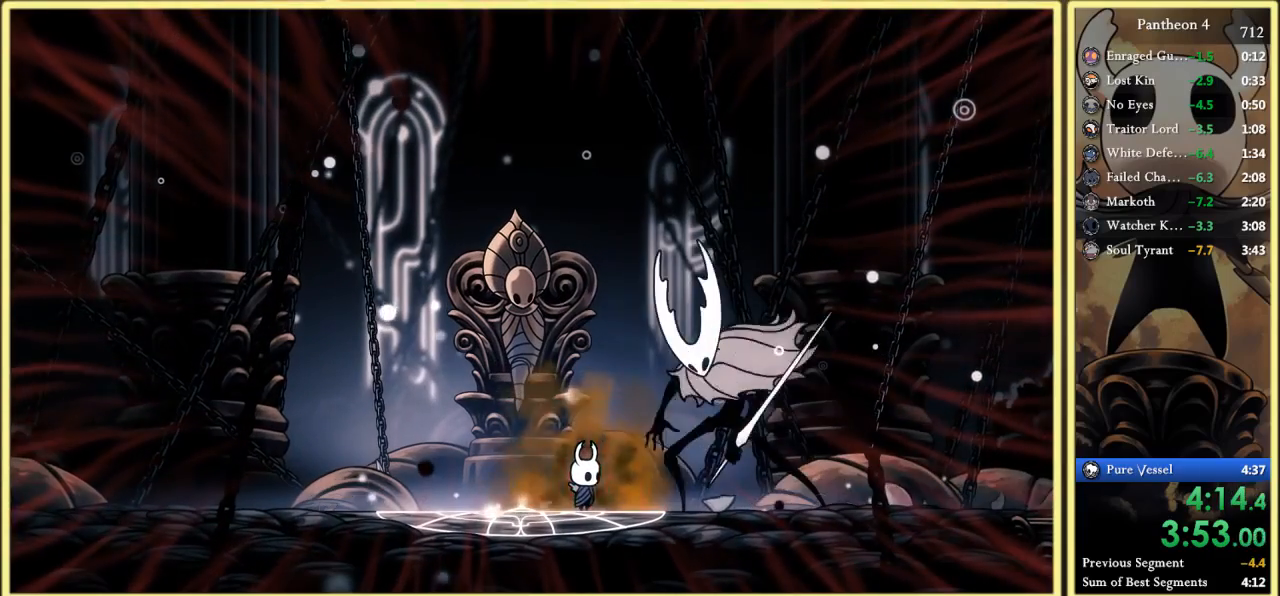
{"keys": [], "events": []}